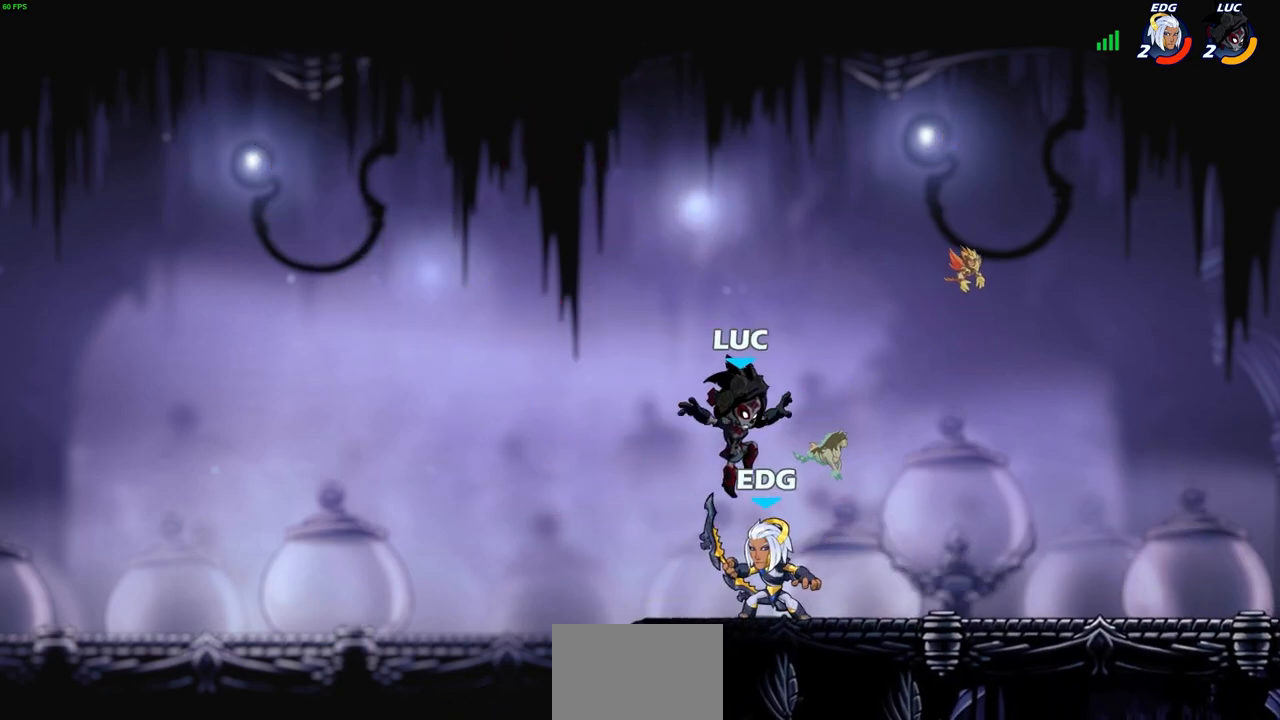
Gameplay with a controller (PlayStation layout); each line is a JSON object with the inputs held at the frame after it. "events" lists button and stick changes between this image and that frame as [ms after this image, input, new state], when the widget could be followed in between. Not read: right_stick.
{"buttons": [], "left_stick": "center", "events": [[50, "R2", "down"], [67, "SQUARE", "down"], [133, "left_stick", "center"], [150, "SQUARE", "up"], [183, "R2", "up"]]}
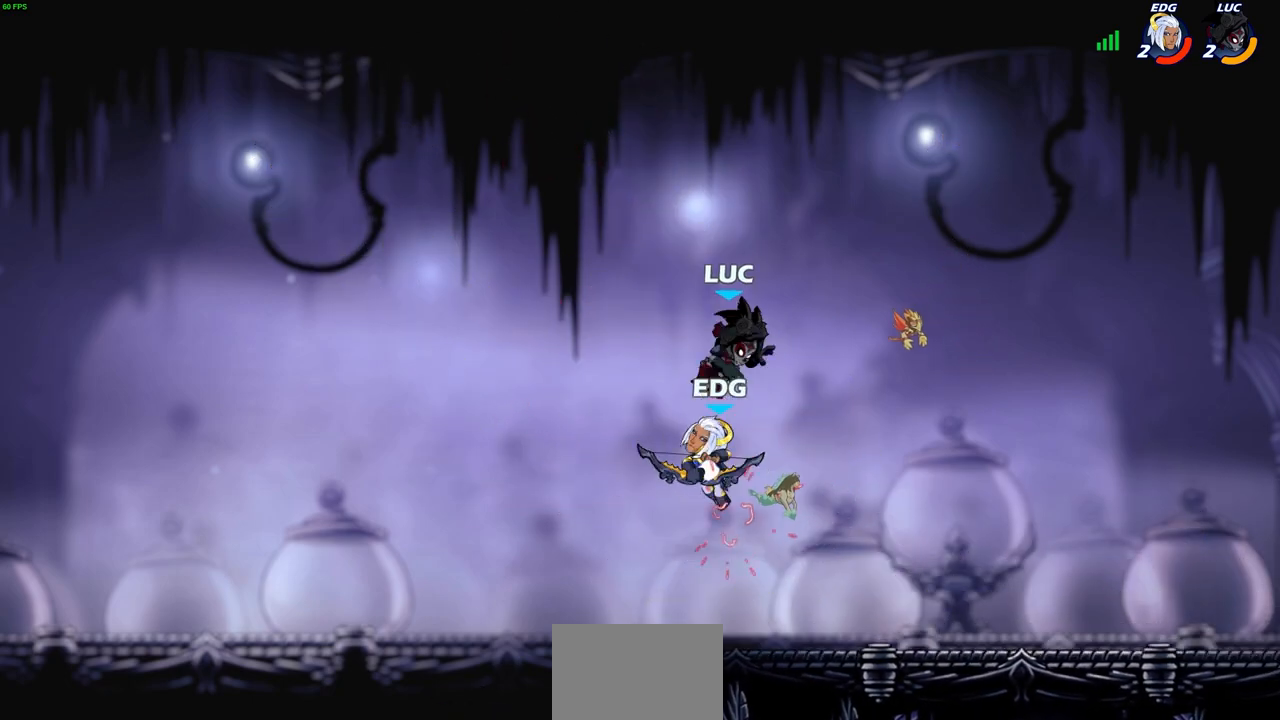
{"buttons": [], "left_stick": "center", "events": []}
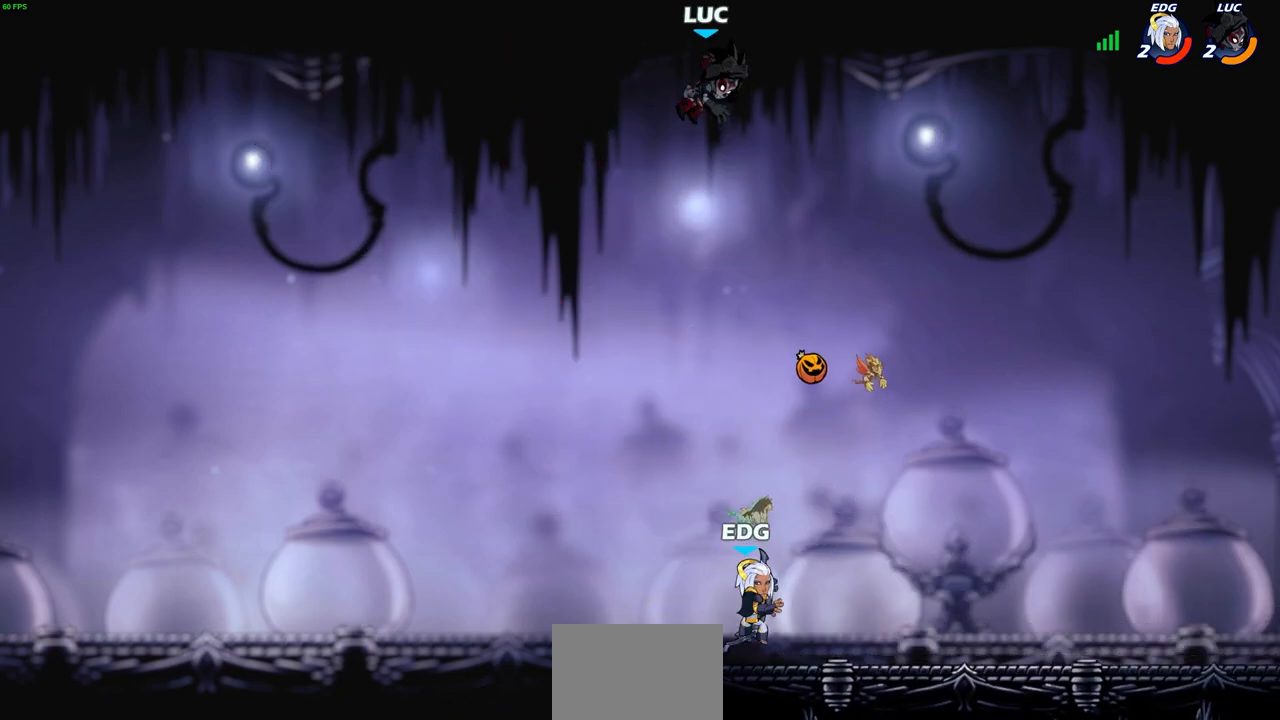
{"buttons": [], "left_stick": "down-left", "events": [[100, "left_stick", "down-right"], [500, "left_stick", "down-left"]]}
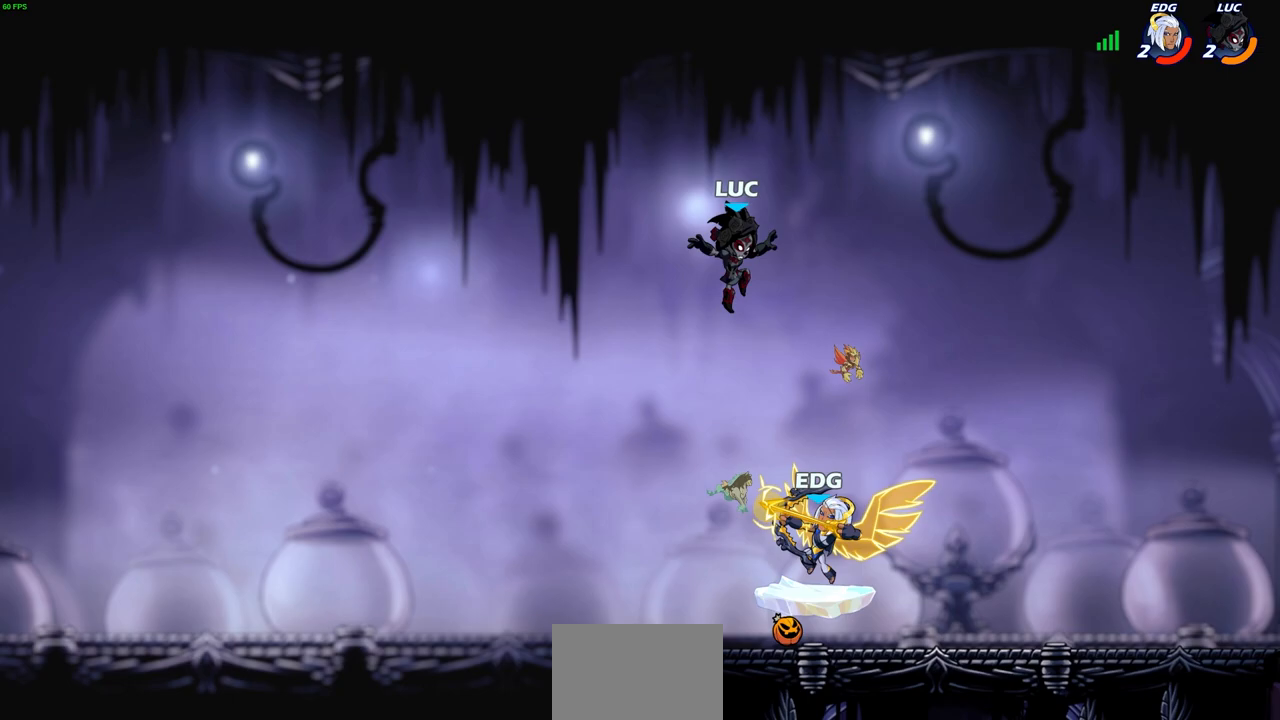
{"buttons": [], "left_stick": "right", "events": [[317, "left_stick", "right"]]}
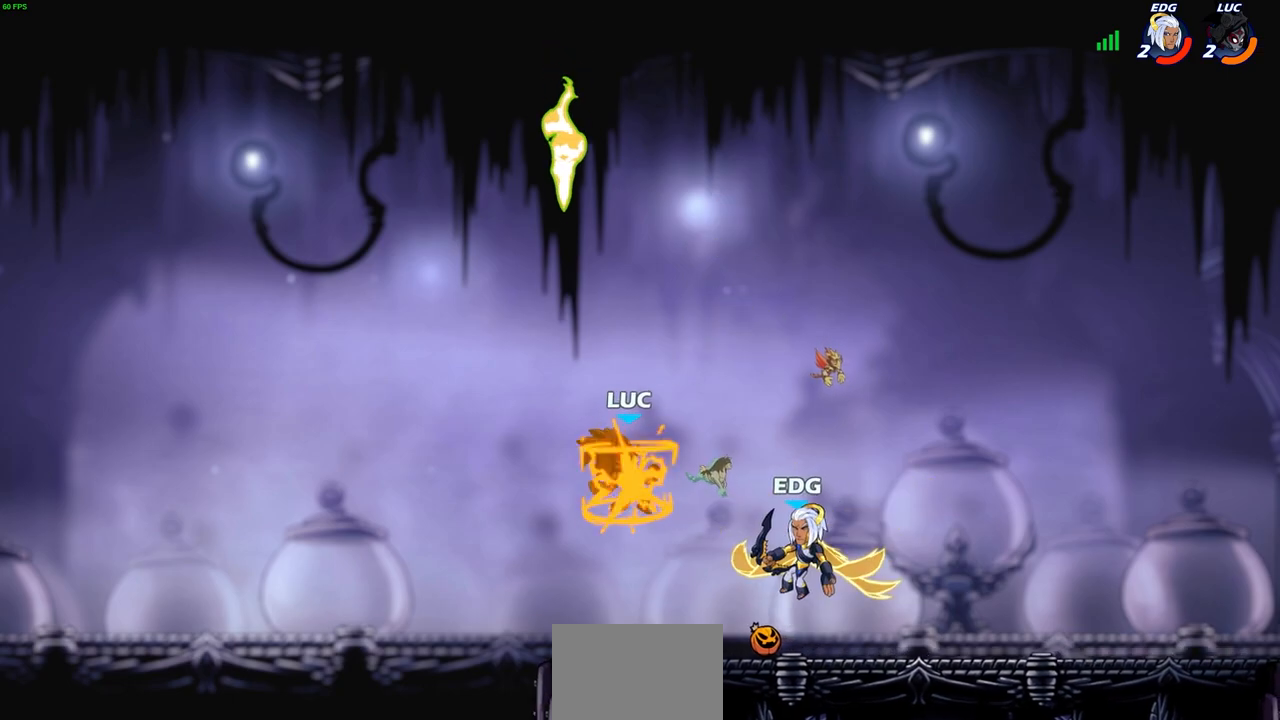
{"buttons": [], "left_stick": "center", "events": [[150, "left_stick", "center"]]}
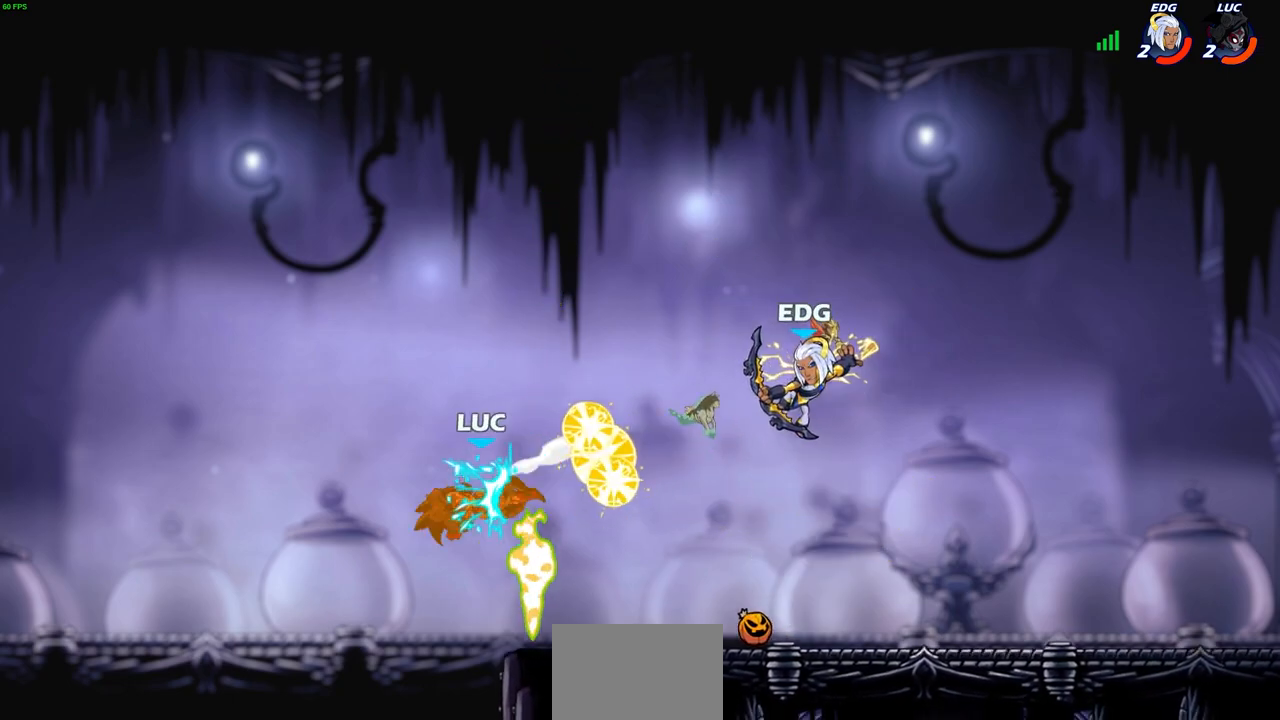
{"buttons": [], "left_stick": "right", "events": [[33, "left_stick", "right"]]}
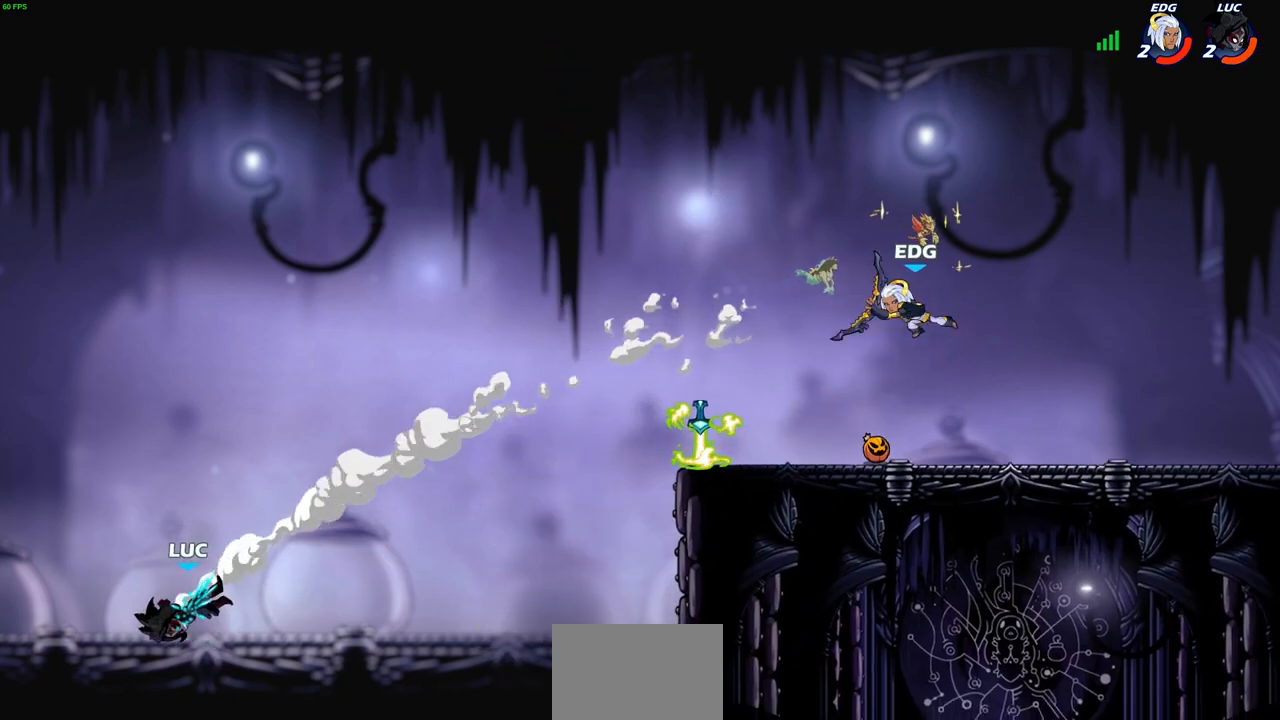
{"buttons": ["CROSS"], "left_stick": "up-left", "events": [[350, "left_stick", "up-left"], [400, "CROSS", "down"]]}
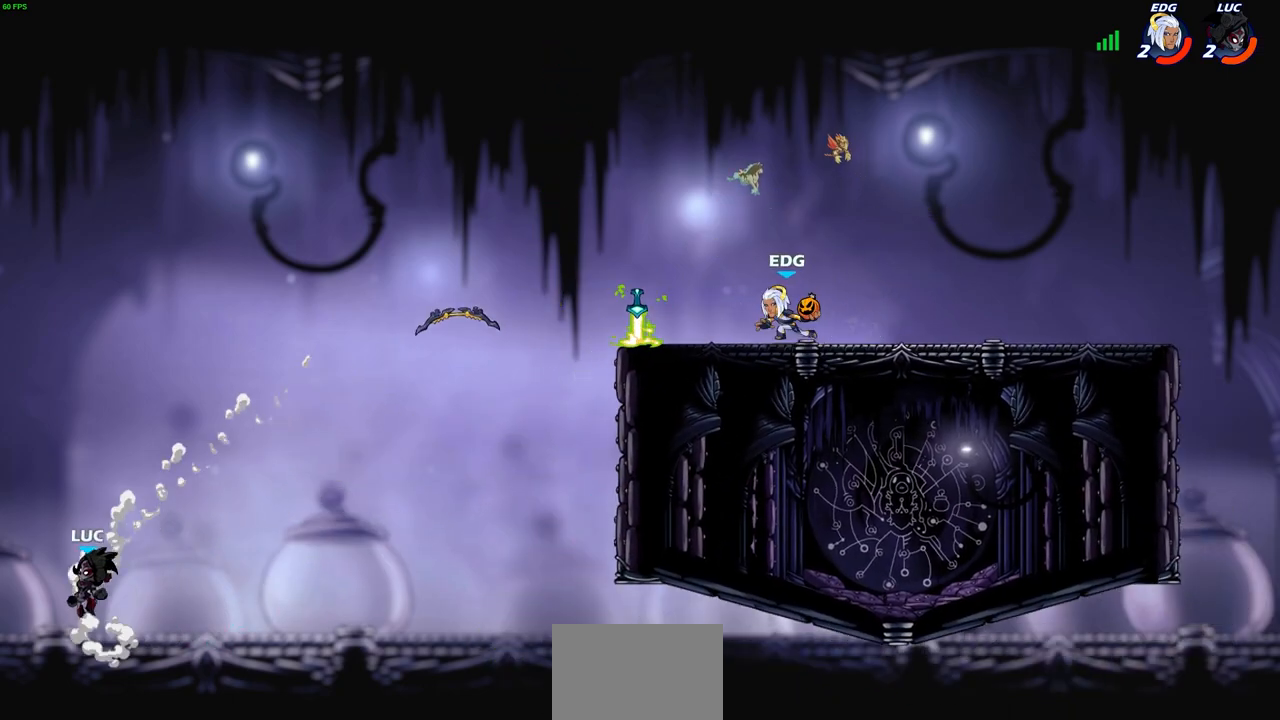
{"buttons": ["CROSS"], "left_stick": "right", "events": [[50, "CROSS", "up"], [150, "left_stick", "up-right"], [300, "left_stick", "right"], [317, "CROSS", "down"]]}
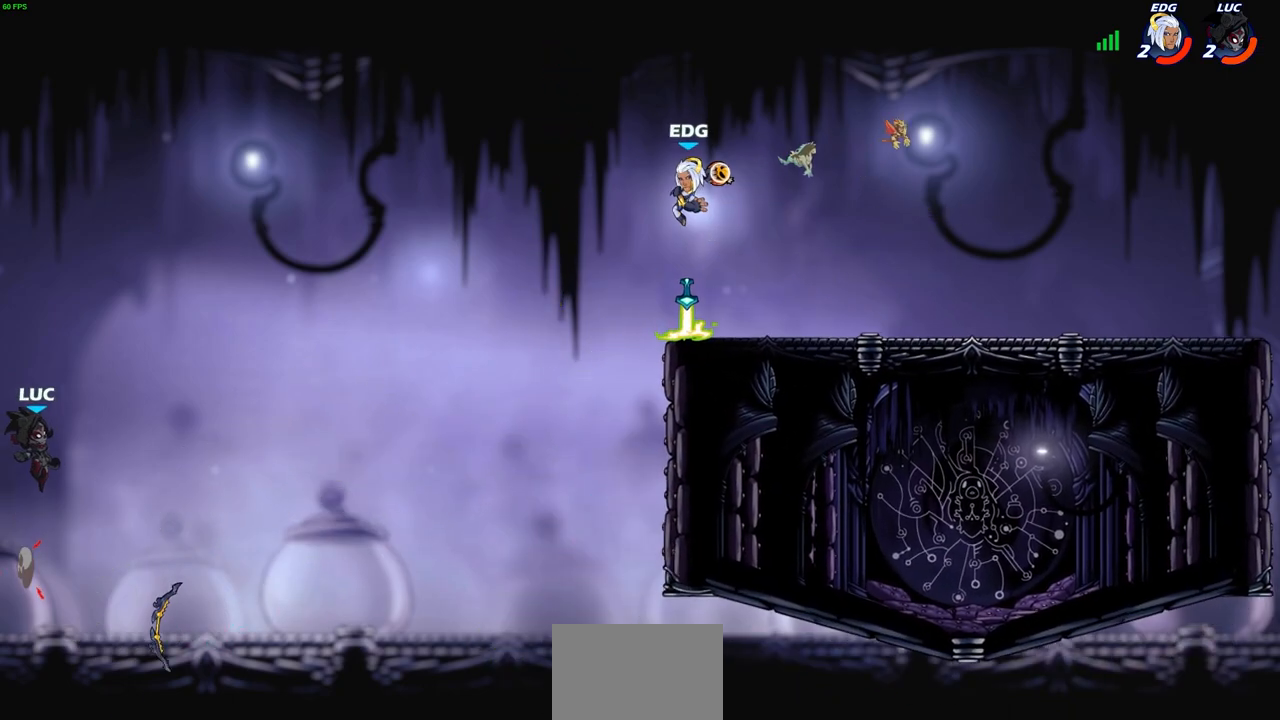
{"buttons": [], "left_stick": "up-right", "events": [[17, "CROSS", "up"], [250, "left_stick", "down-right"], [450, "left_stick", "up-left"], [500, "left_stick", "up-right"]]}
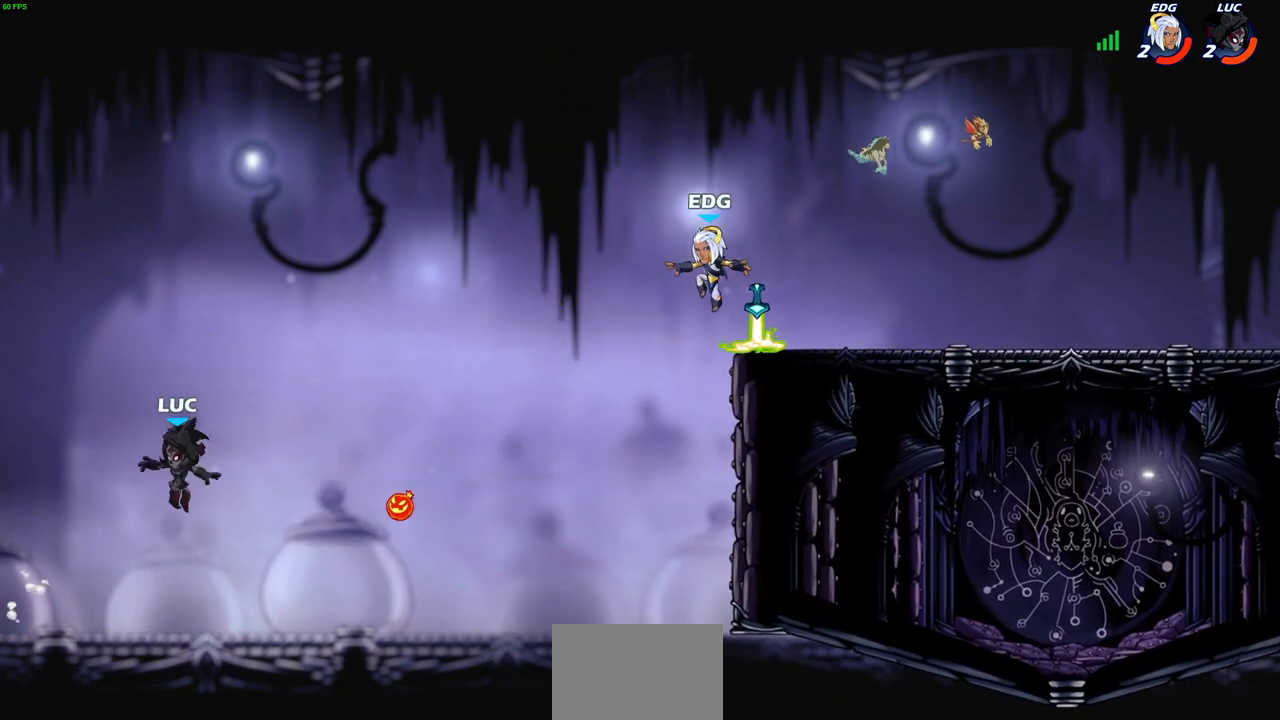
{"buttons": [], "left_stick": "up-right", "events": [[200, "R2", "down"], [450, "R2", "up"]]}
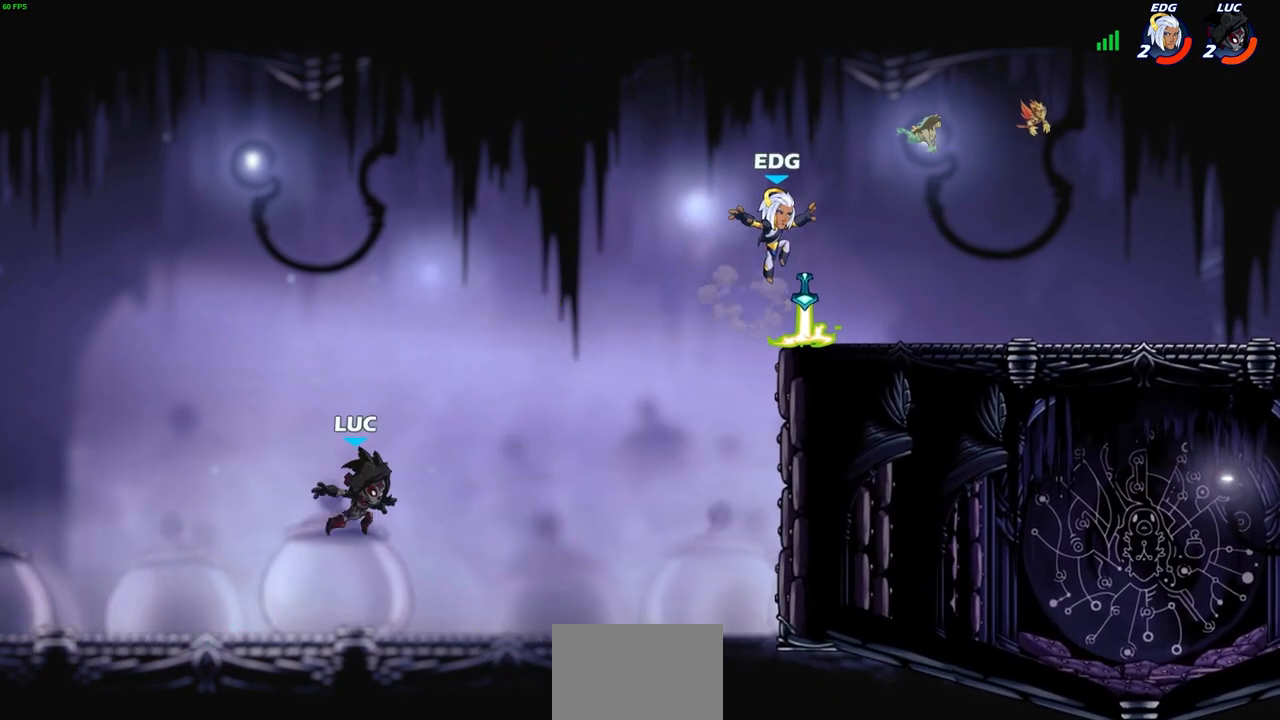
{"buttons": ["CIRCLE"], "left_stick": "up-right", "events": [[483, "CIRCLE", "down"]]}
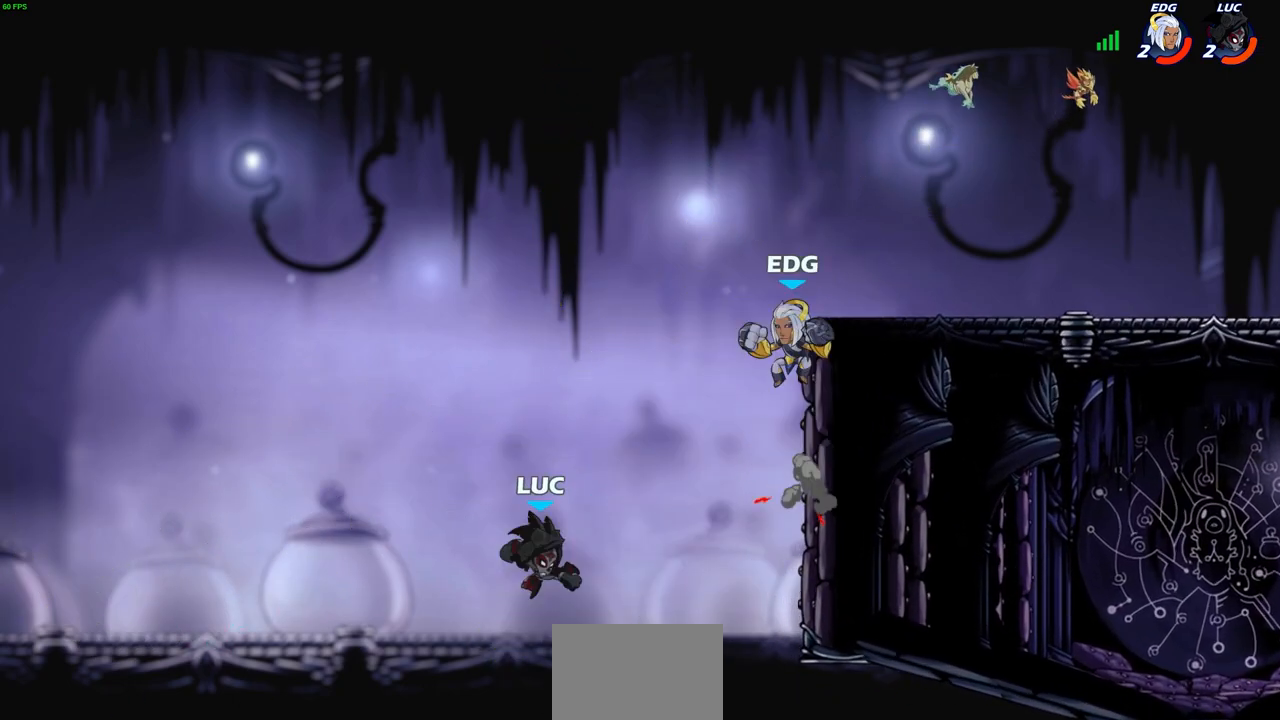
{"buttons": [], "left_stick": "up-left", "events": [[150, "CIRCLE", "up"], [200, "left_stick", "left"], [400, "left_stick", "up-left"]]}
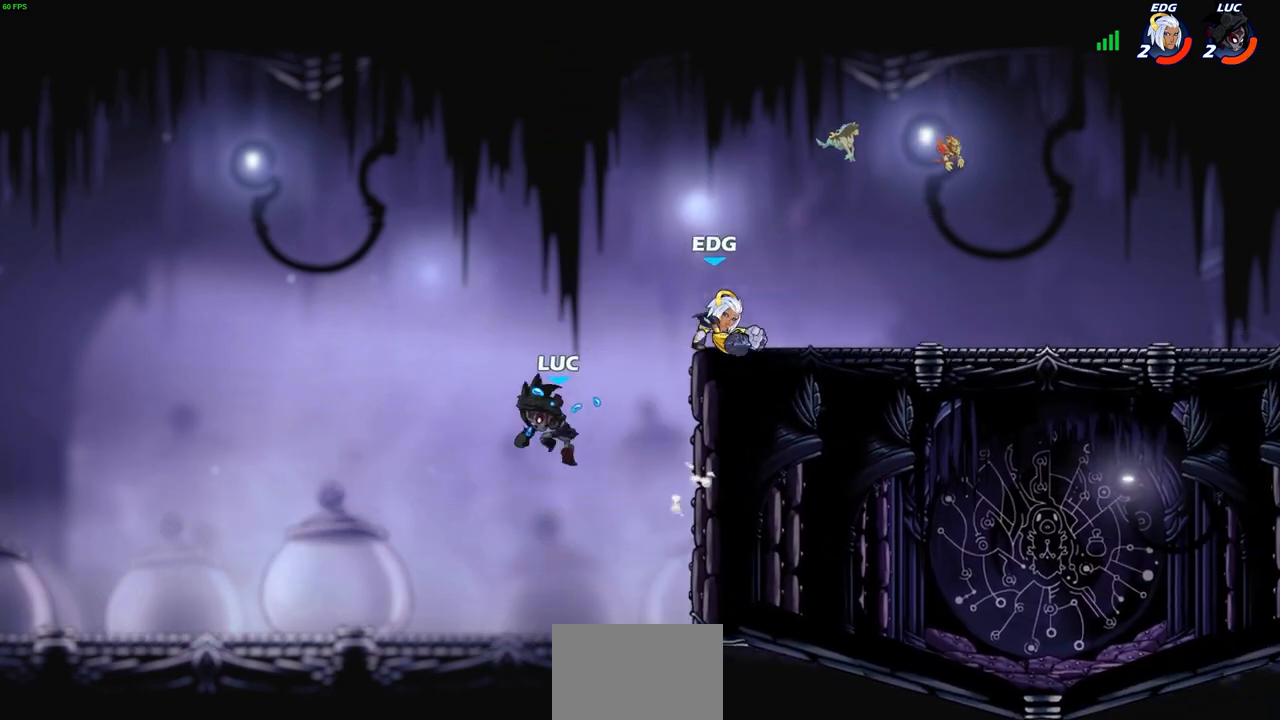
{"buttons": [], "left_stick": "right", "events": [[33, "left_stick", "up-right"], [100, "left_stick", "right"]]}
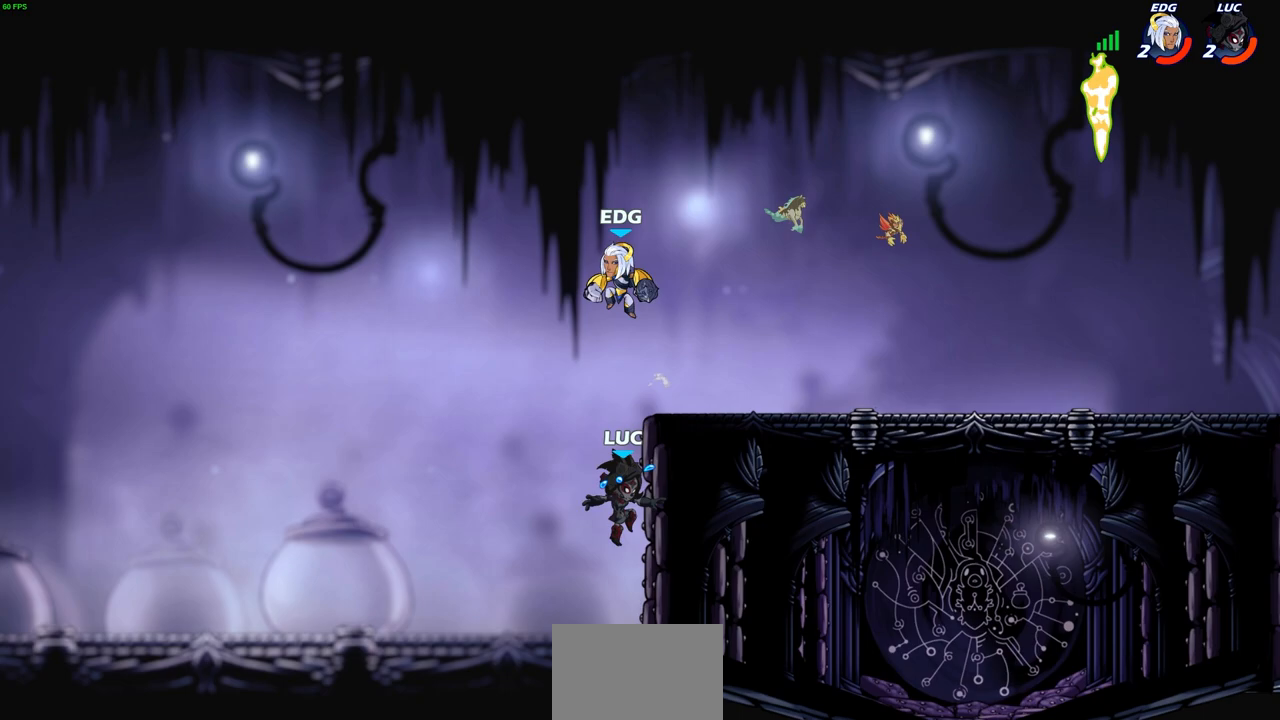
{"buttons": [], "left_stick": "up-left", "events": [[67, "left_stick", "up-left"], [183, "left_stick", "down-left"], [317, "left_stick", "down-right"], [417, "left_stick", "up-left"]]}
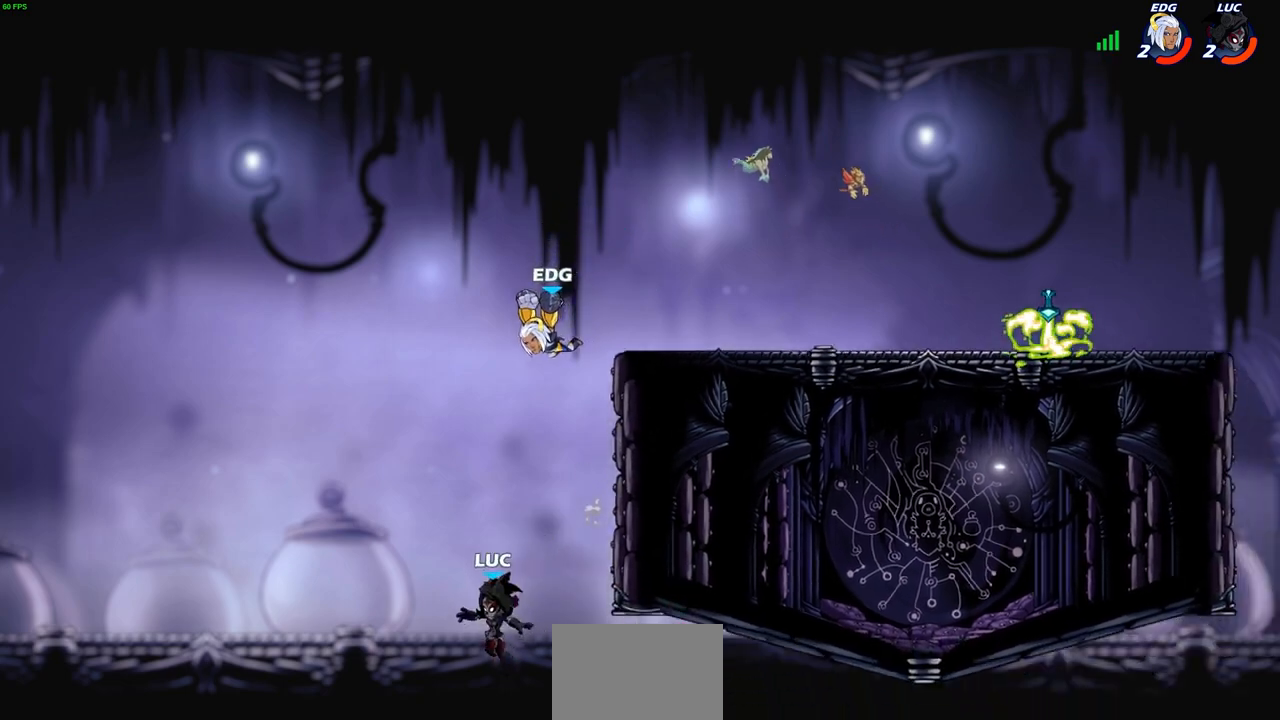
{"buttons": [], "left_stick": "left", "events": [[150, "CROSS", "down"], [167, "left_stick", "up-right"], [233, "CROSS", "up"], [267, "left_stick", "up-left"], [417, "left_stick", "left"]]}
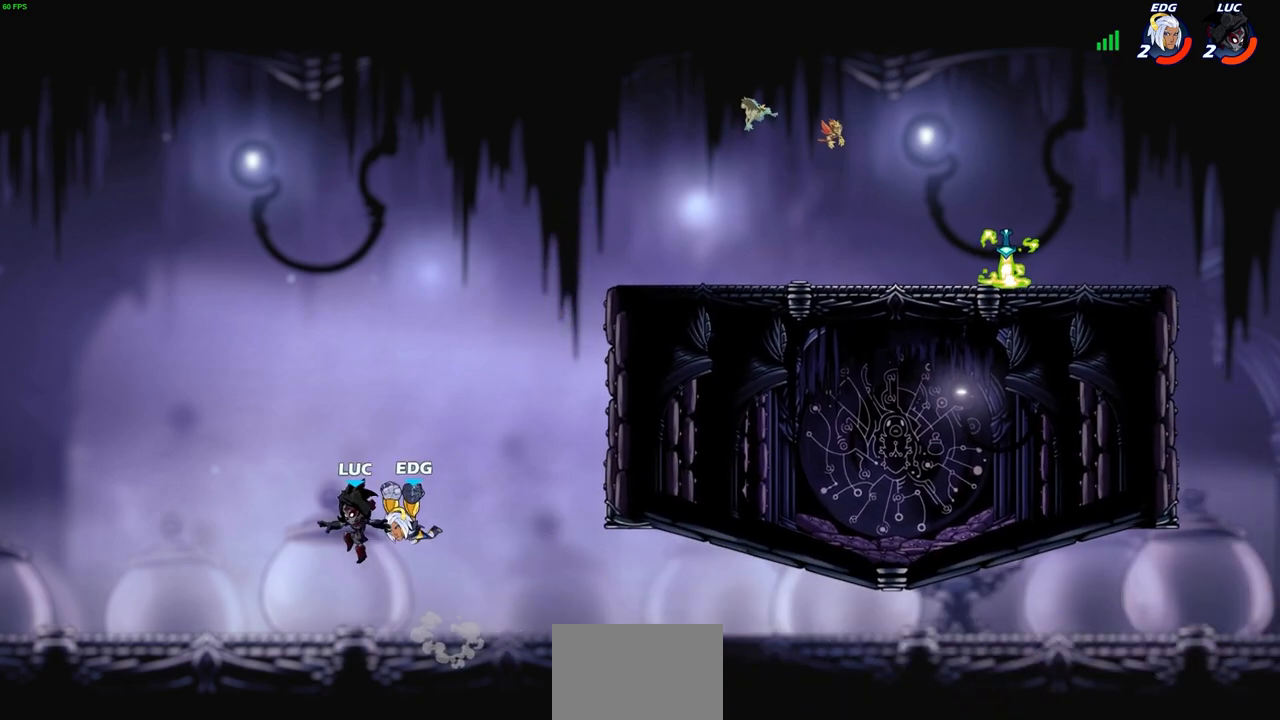
{"buttons": ["CROSS"], "left_stick": "up-right", "events": [[17, "left_stick", "up-left"], [217, "left_stick", "up-right"], [333, "CROSS", "down"]]}
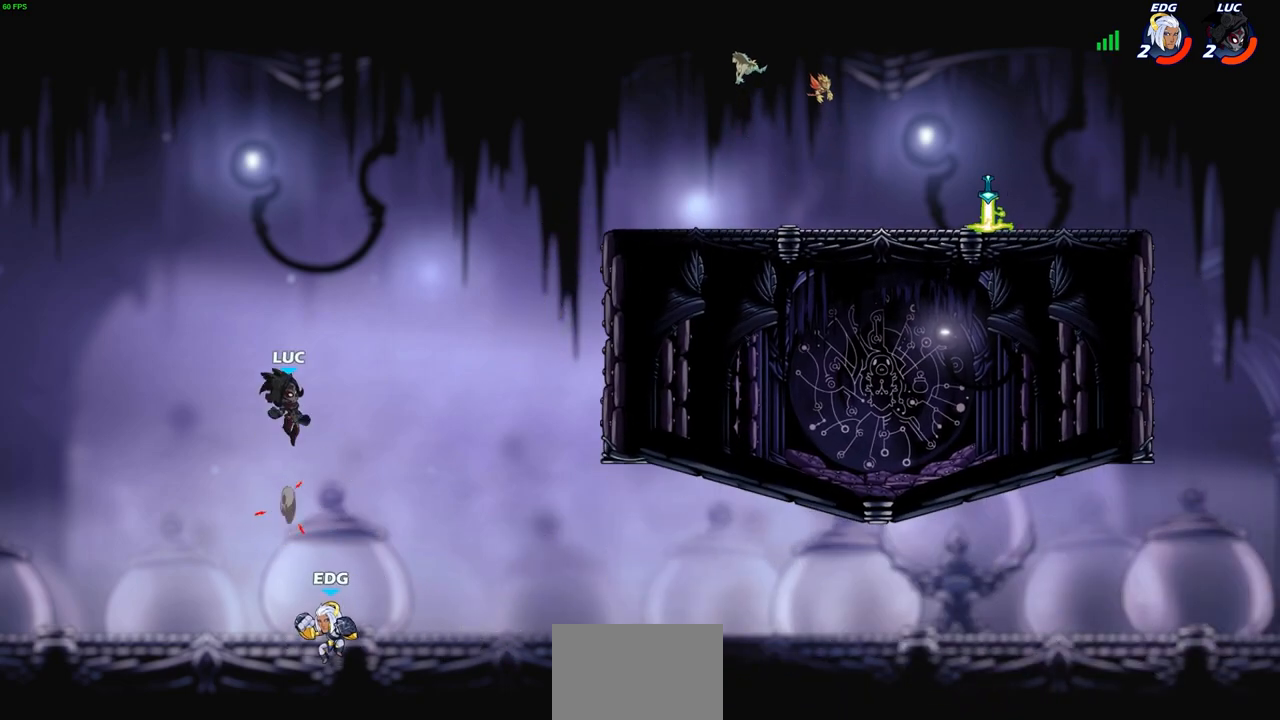
{"buttons": [], "left_stick": "up-right", "events": [[50, "CROSS", "up"], [233, "CIRCLE", "down"], [350, "CIRCLE", "up"]]}
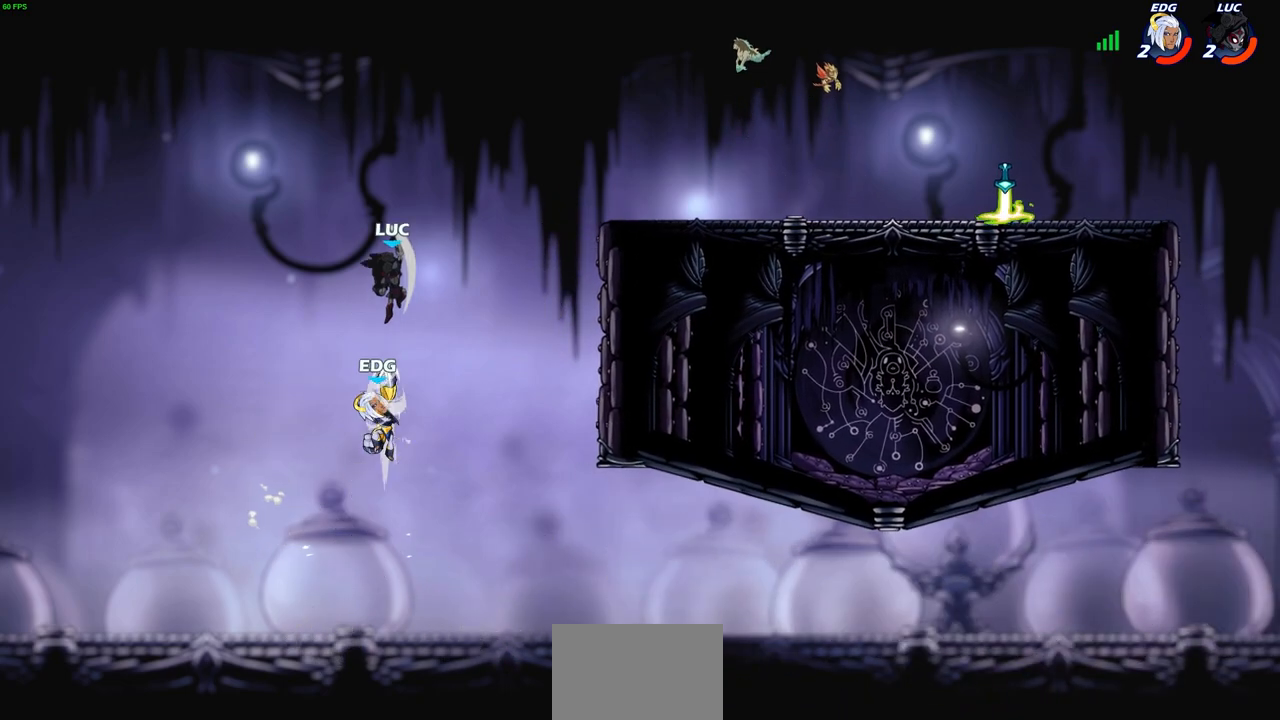
{"buttons": [], "left_stick": "up-right", "events": []}
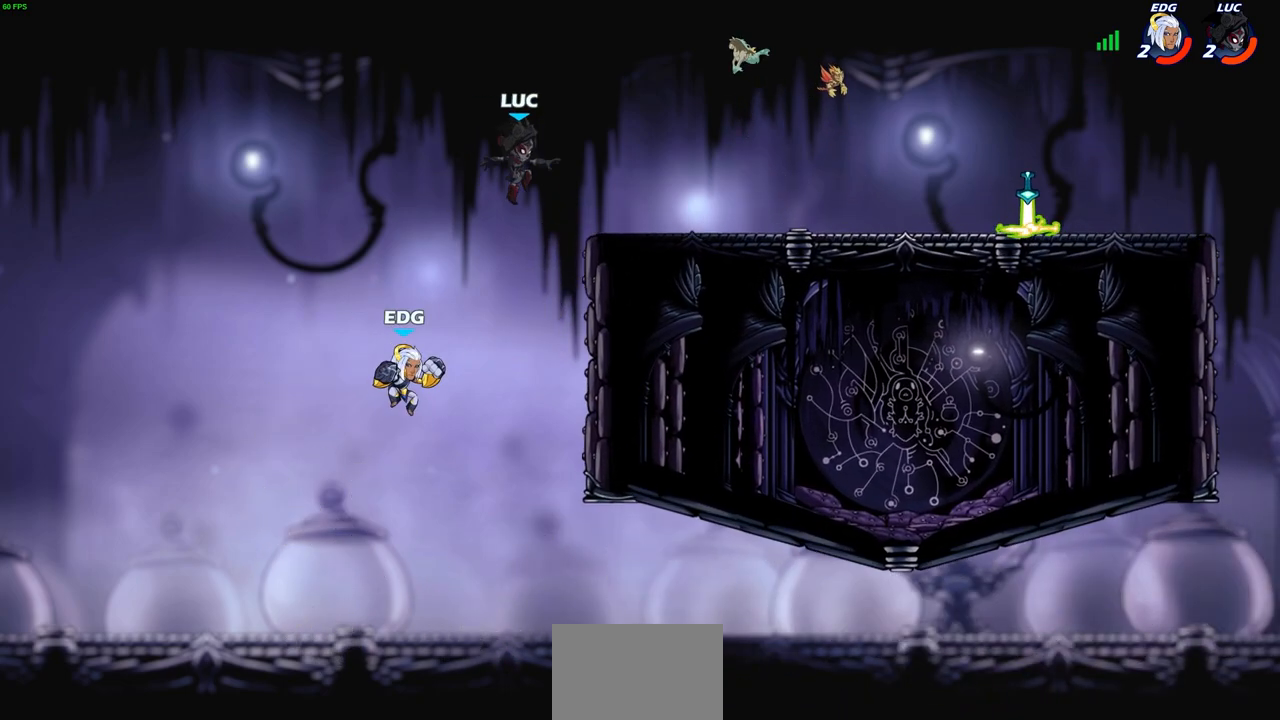
{"buttons": [], "left_stick": "right", "events": [[50, "left_stick", "right"], [267, "left_stick", "left"], [417, "left_stick", "right"]]}
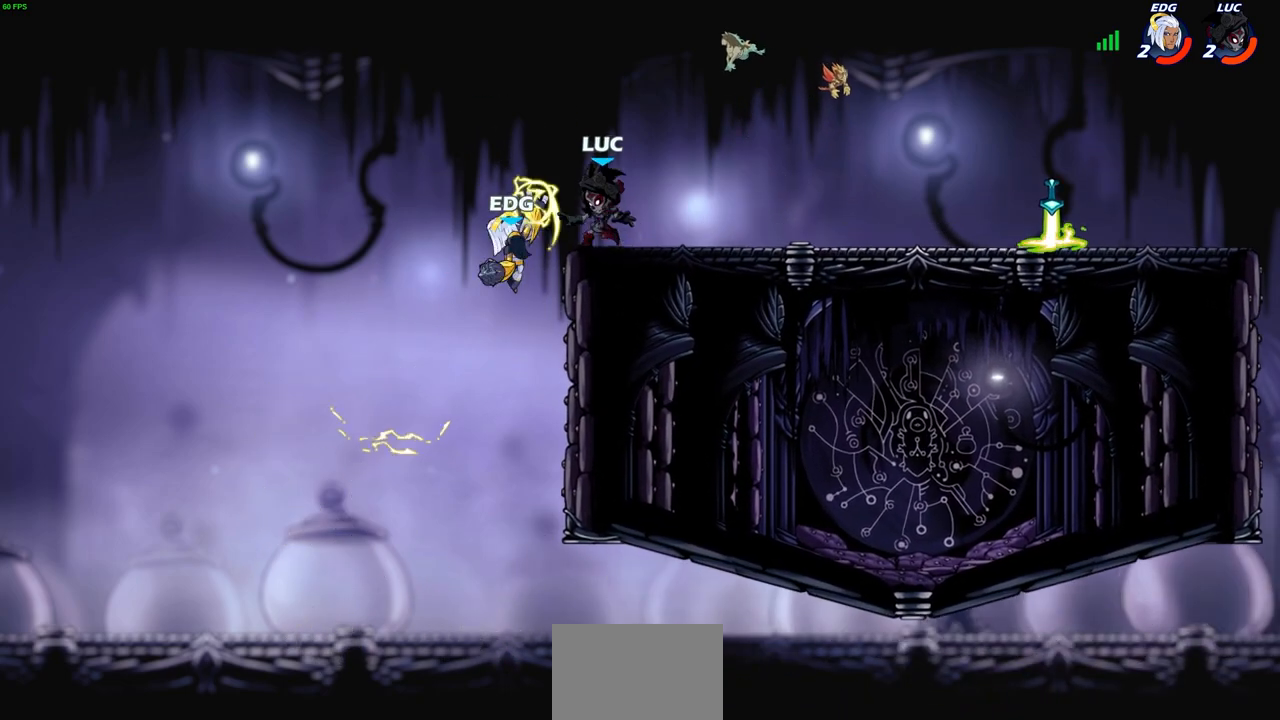
{"buttons": [], "left_stick": "down-left", "events": [[150, "left_stick", "left"], [217, "left_stick", "down-left"], [250, "SQUARE", "down"], [333, "SQUARE", "up"]]}
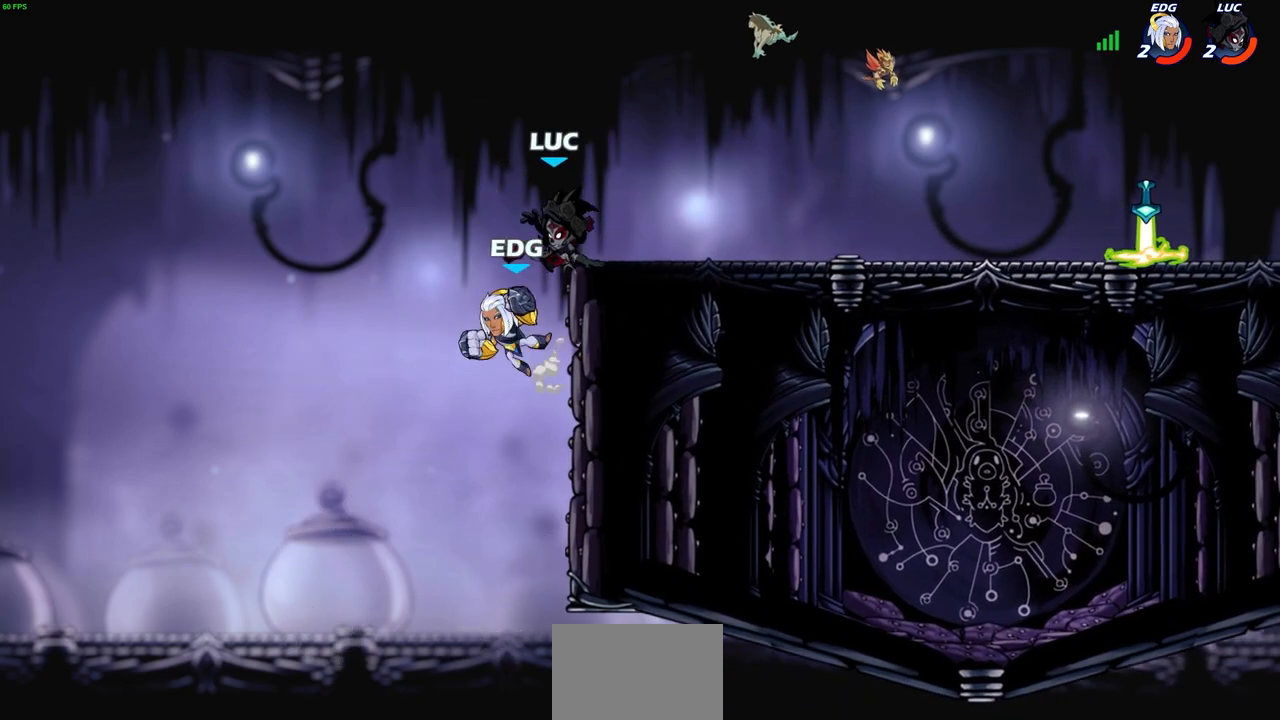
{"buttons": [], "left_stick": "center", "events": [[33, "CROSS", "down"], [100, "CIRCLE", "down"], [133, "CROSS", "up"], [217, "CIRCLE", "up"], [317, "left_stick", "up-right"], [417, "left_stick", "center"]]}
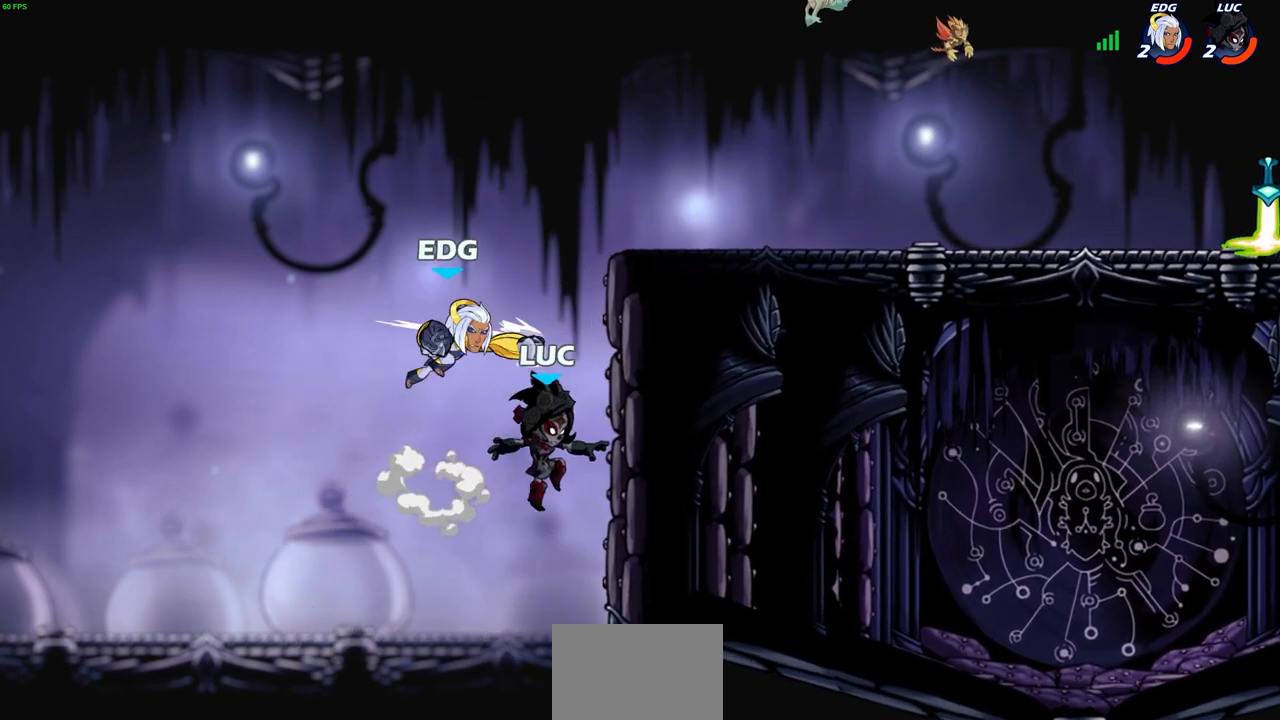
{"buttons": [], "left_stick": "up-left", "events": [[150, "CROSS", "down"], [217, "CIRCLE", "down"], [233, "CROSS", "up"], [233, "left_stick", "right"], [317, "CIRCLE", "up"], [383, "left_stick", "up-left"]]}
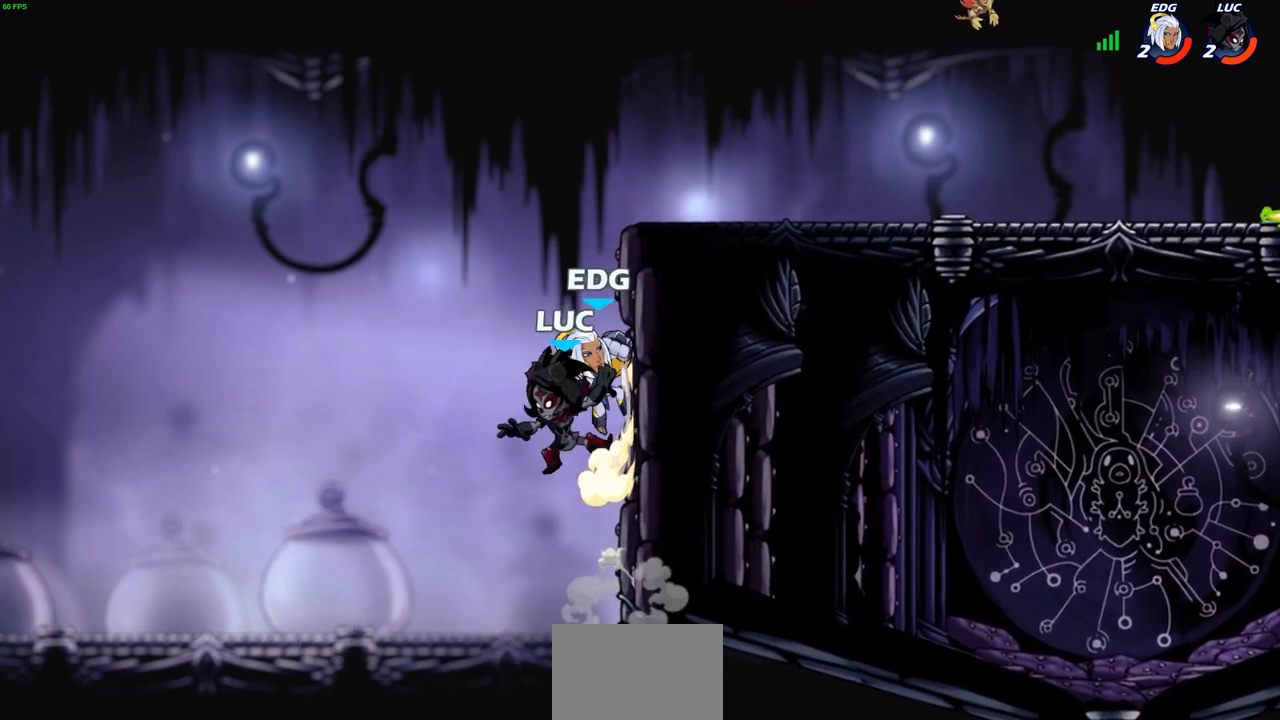
{"buttons": [], "left_stick": "up-left", "events": [[100, "left_stick", "up-right"], [317, "left_stick", "center"], [383, "left_stick", "up-left"]]}
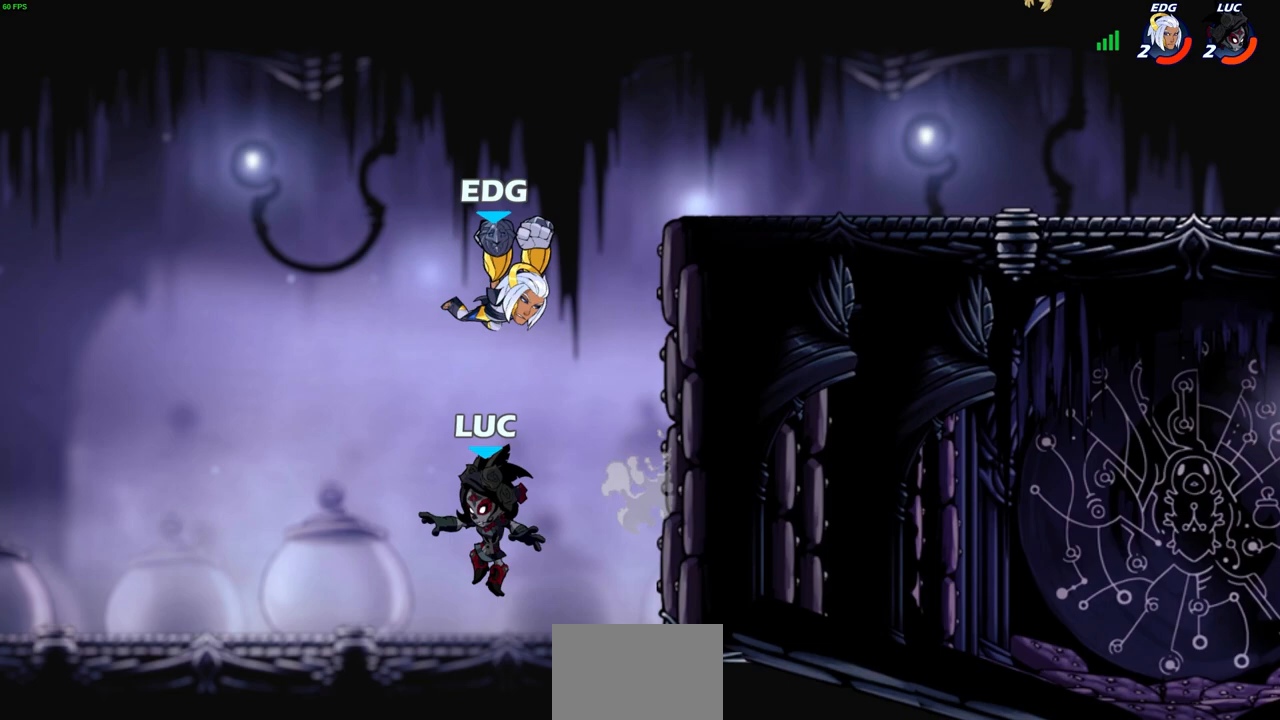
{"buttons": [], "left_stick": "up-left", "events": [[33, "left_stick", "up-right"], [100, "CIRCLE", "down"], [200, "CIRCLE", "up"], [317, "left_stick", "left"], [450, "left_stick", "up-left"]]}
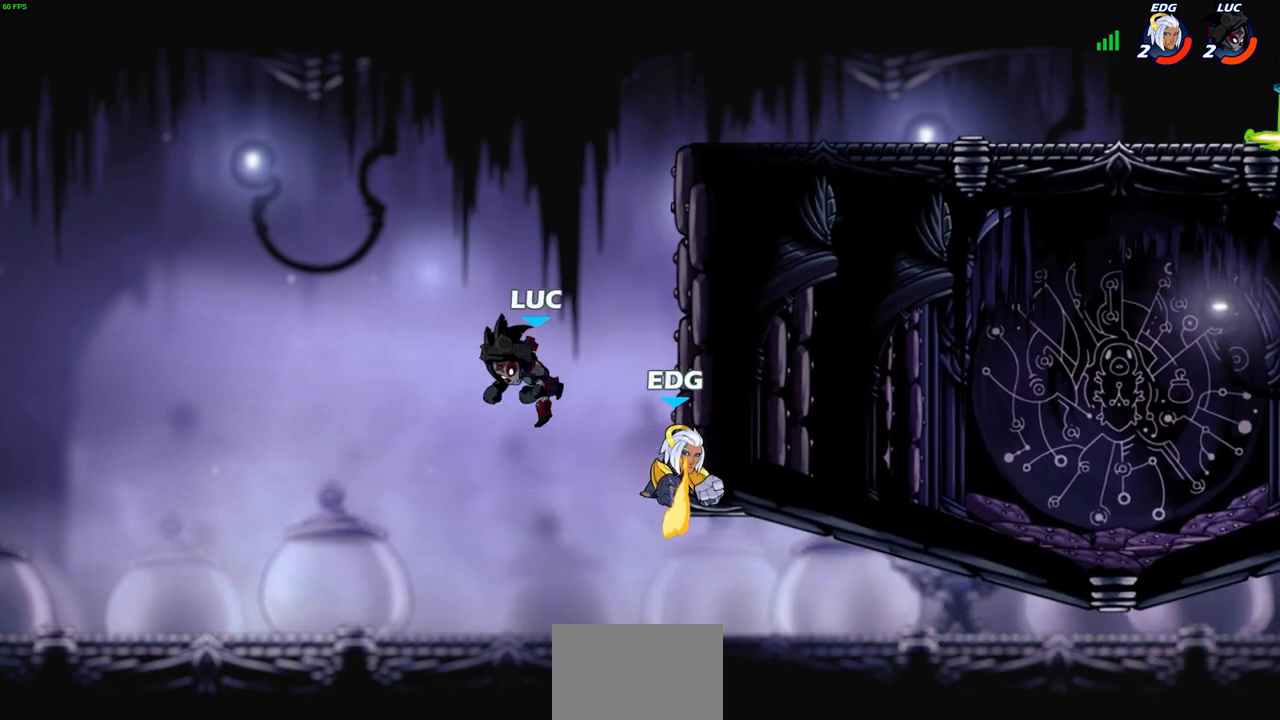
{"buttons": [], "left_stick": "up-left", "events": [[67, "left_stick", "up-right"], [183, "left_stick", "up-left"], [233, "left_stick", "left"], [300, "CROSS", "down"], [433, "left_stick", "up-left"], [483, "CROSS", "up"]]}
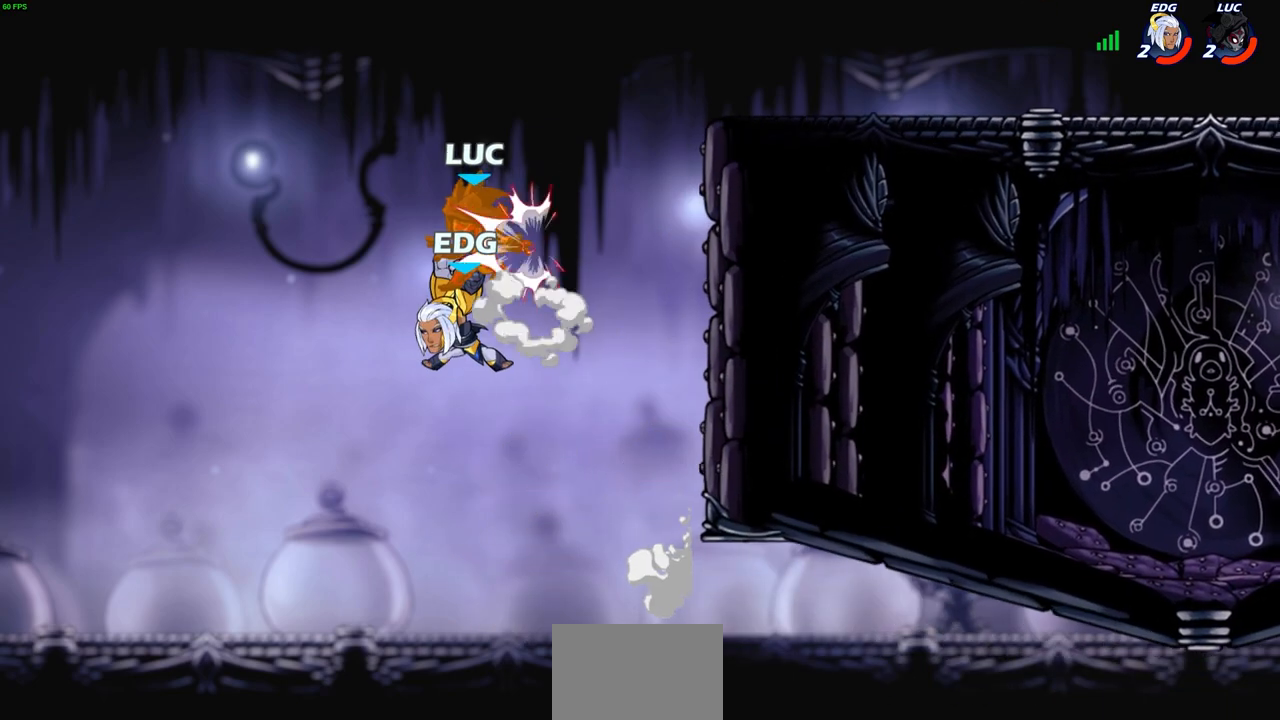
{"buttons": [], "left_stick": "right", "events": [[117, "left_stick", "center"], [317, "left_stick", "right"]]}
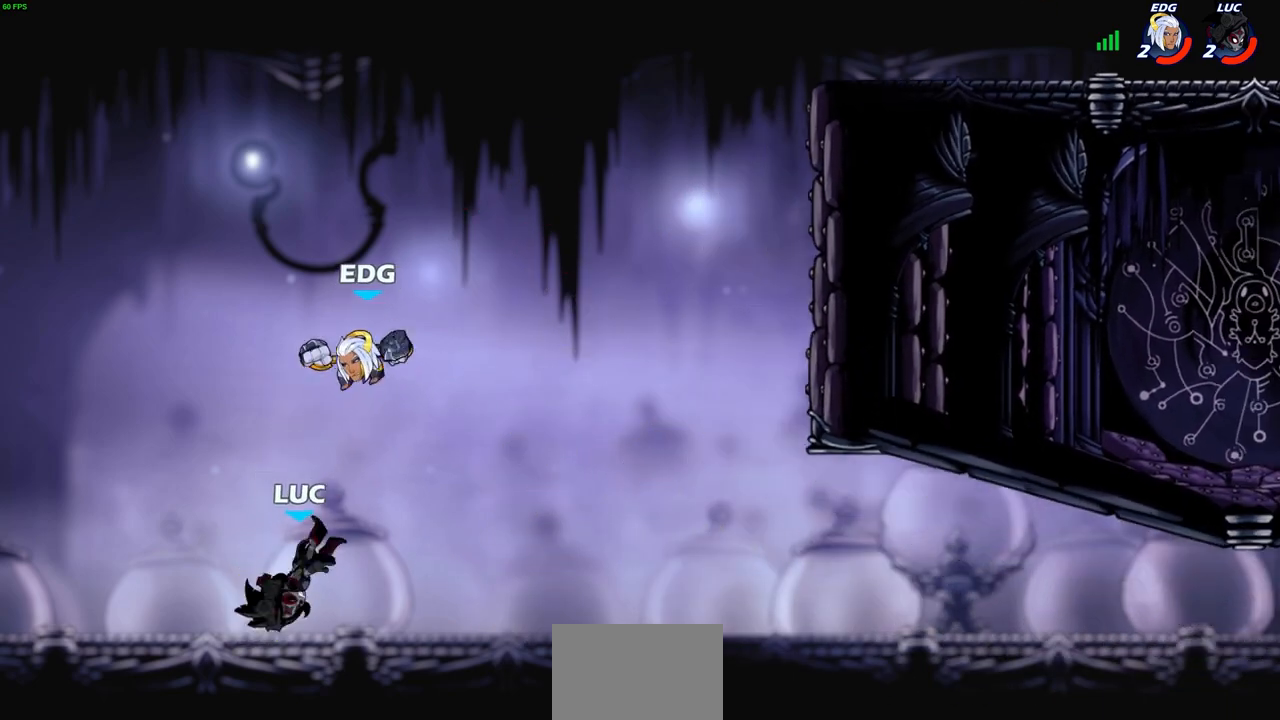
{"buttons": ["CROSS"], "left_stick": "up-right", "events": [[300, "CROSS", "down"], [383, "left_stick", "up-right"]]}
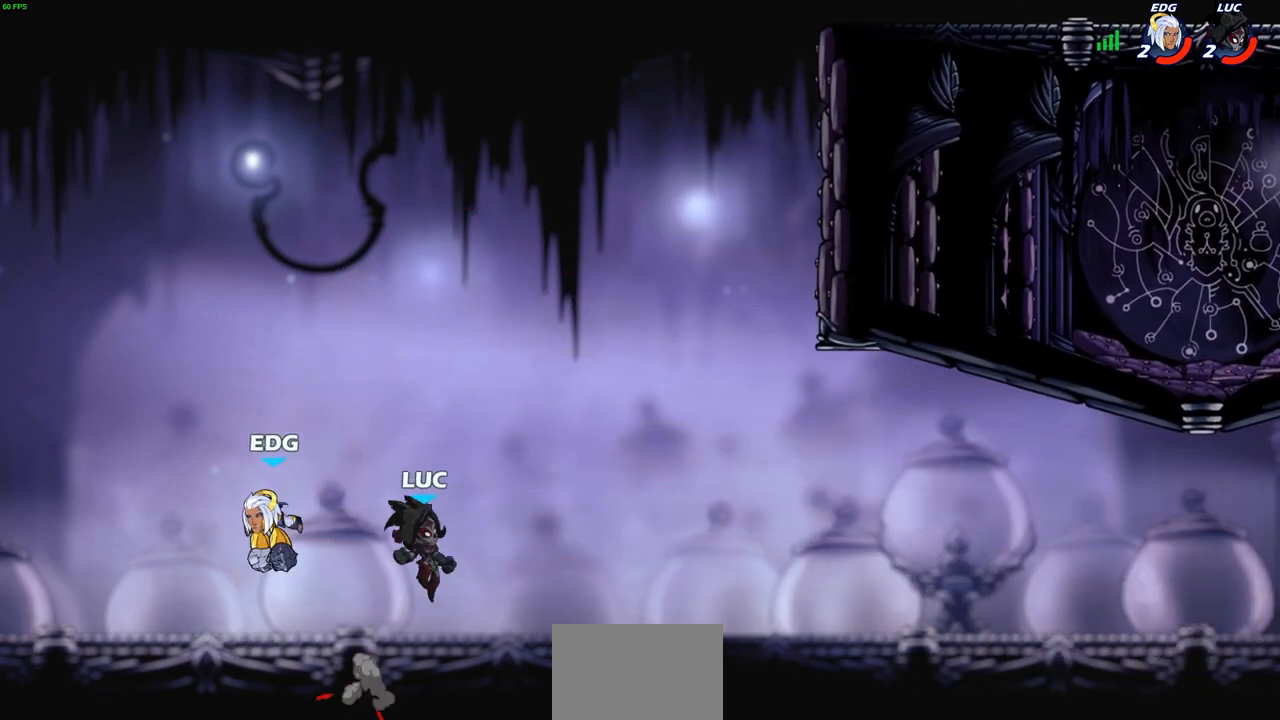
{"buttons": ["R2"], "left_stick": "up-right", "events": [[133, "CROSS", "up"], [400, "R2", "down"]]}
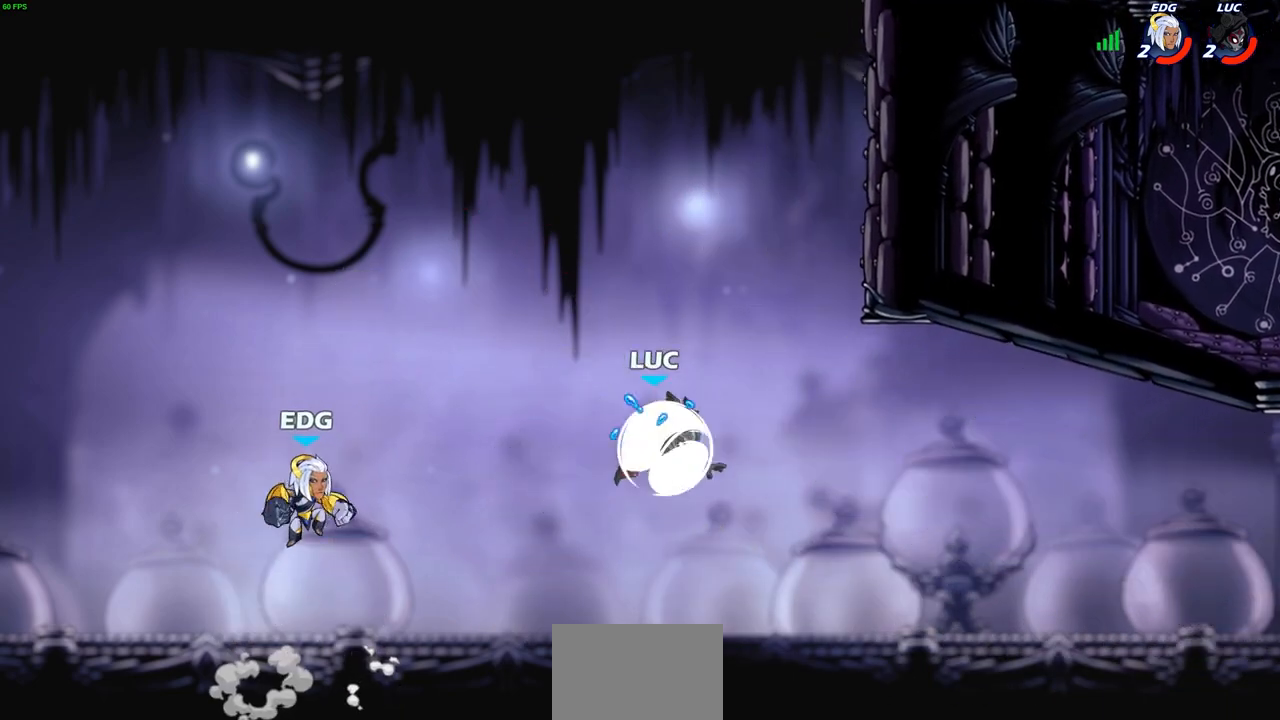
{"buttons": [], "left_stick": "center", "events": [[267, "CROSS", "down"], [283, "R2", "up"], [333, "left_stick", "up-left"], [383, "CIRCLE", "down"], [400, "CROSS", "up"], [483, "left_stick", "center"], [500, "CIRCLE", "up"]]}